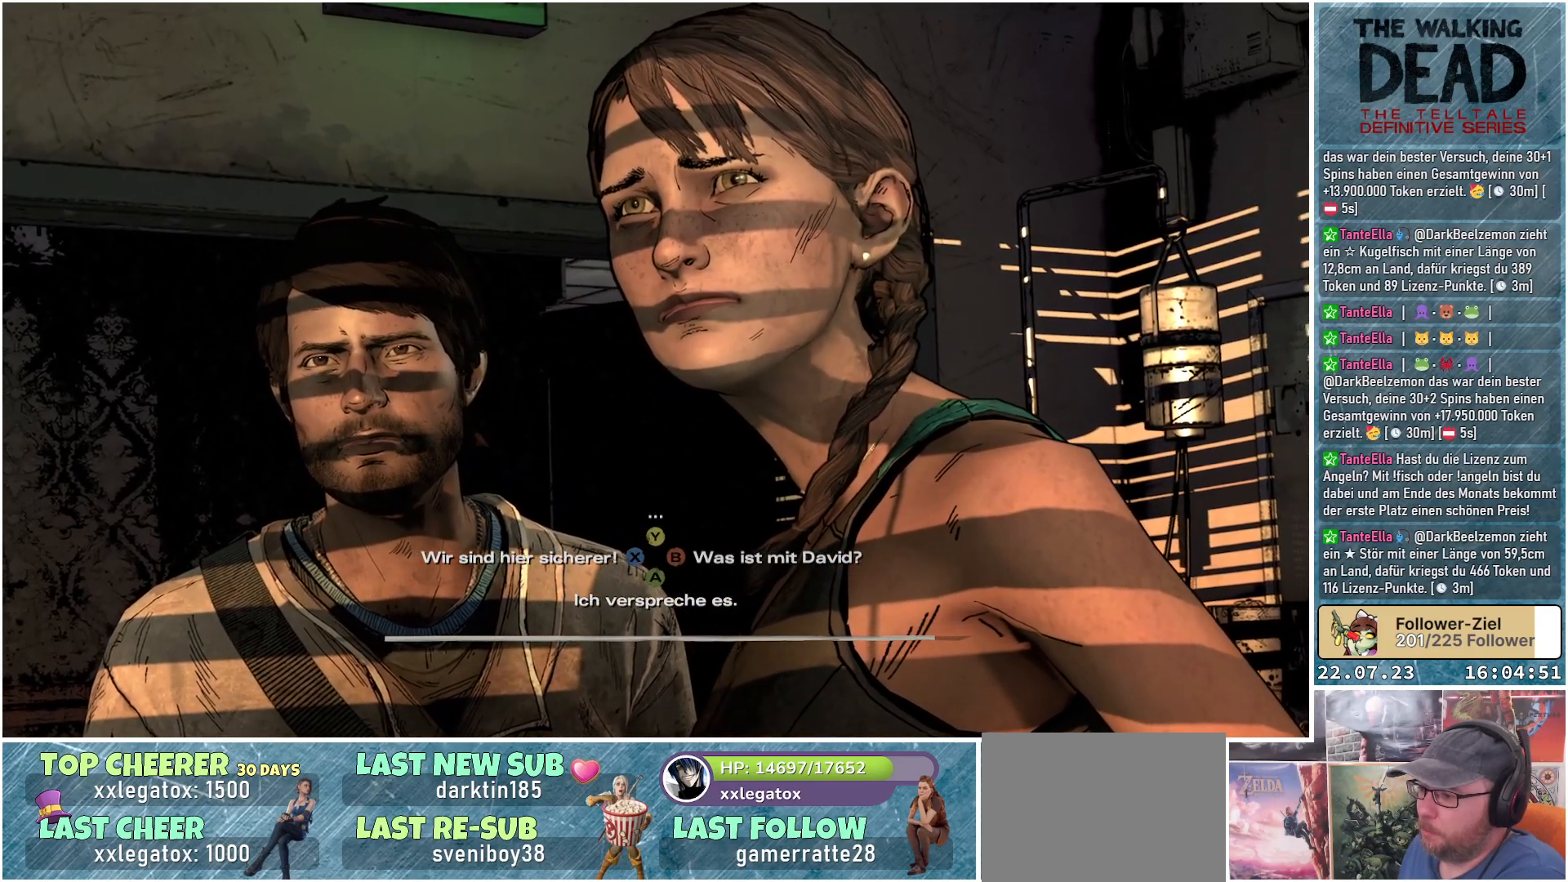
Gameplay with a controller (Xbox layout); each line is a JSON object with the inputs held at the frame after it. "events" lists button and stick changes between this image and that frame as [ms after this image, input, new state], when the widget could be followed in between.
{"buttons": [], "left_stick": "center", "right_stick": "down-right", "events": [[183, "right_stick", "down-right"]]}
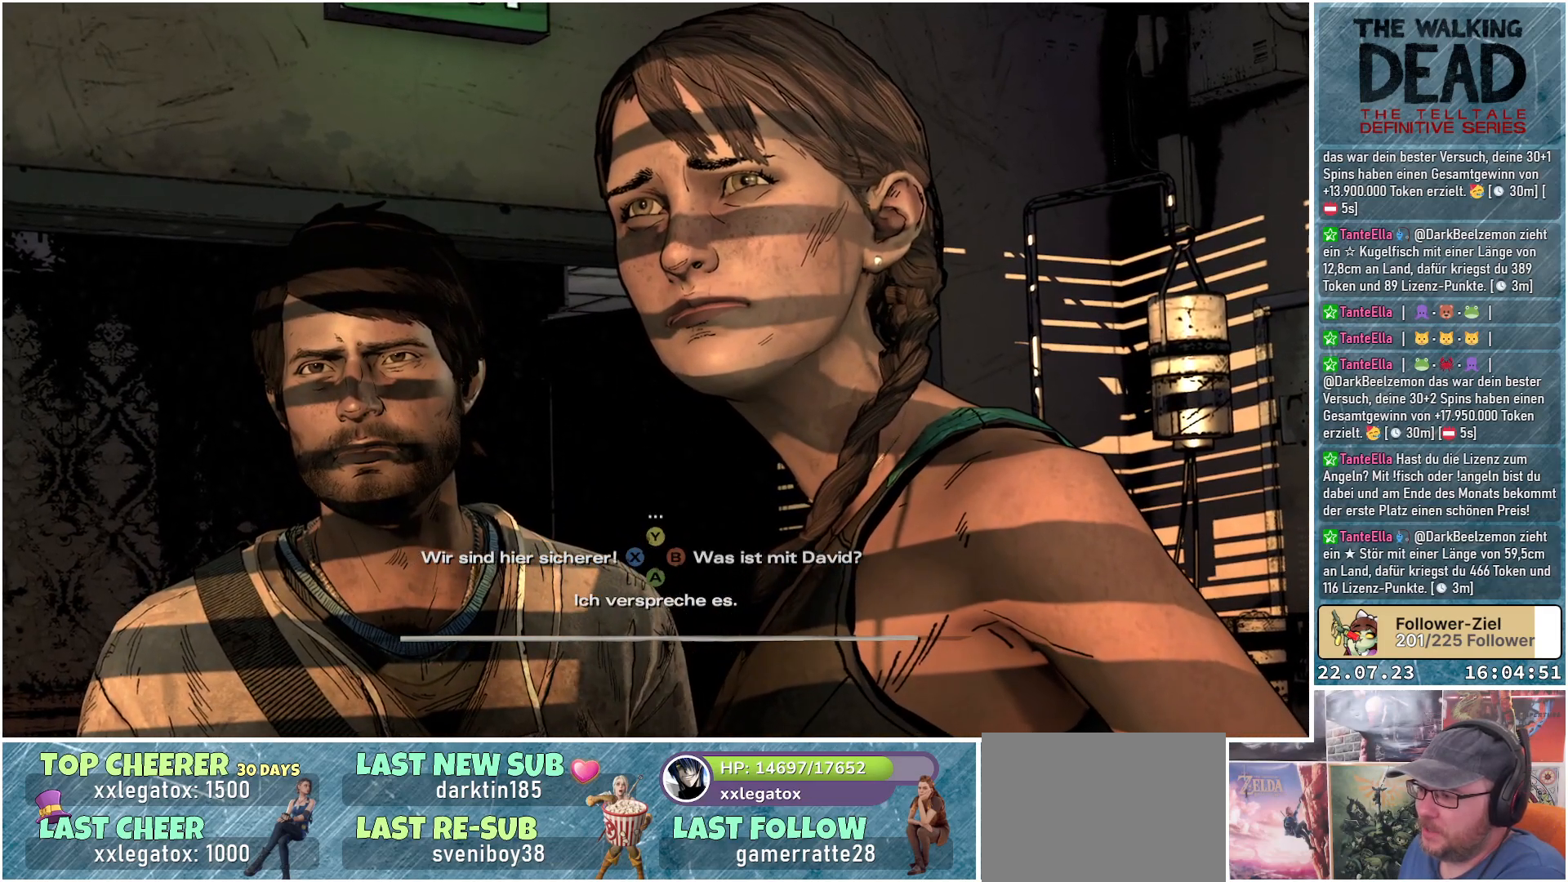
{"buttons": [], "left_stick": "center", "right_stick": "center", "events": [[233, "right_stick", "center"]]}
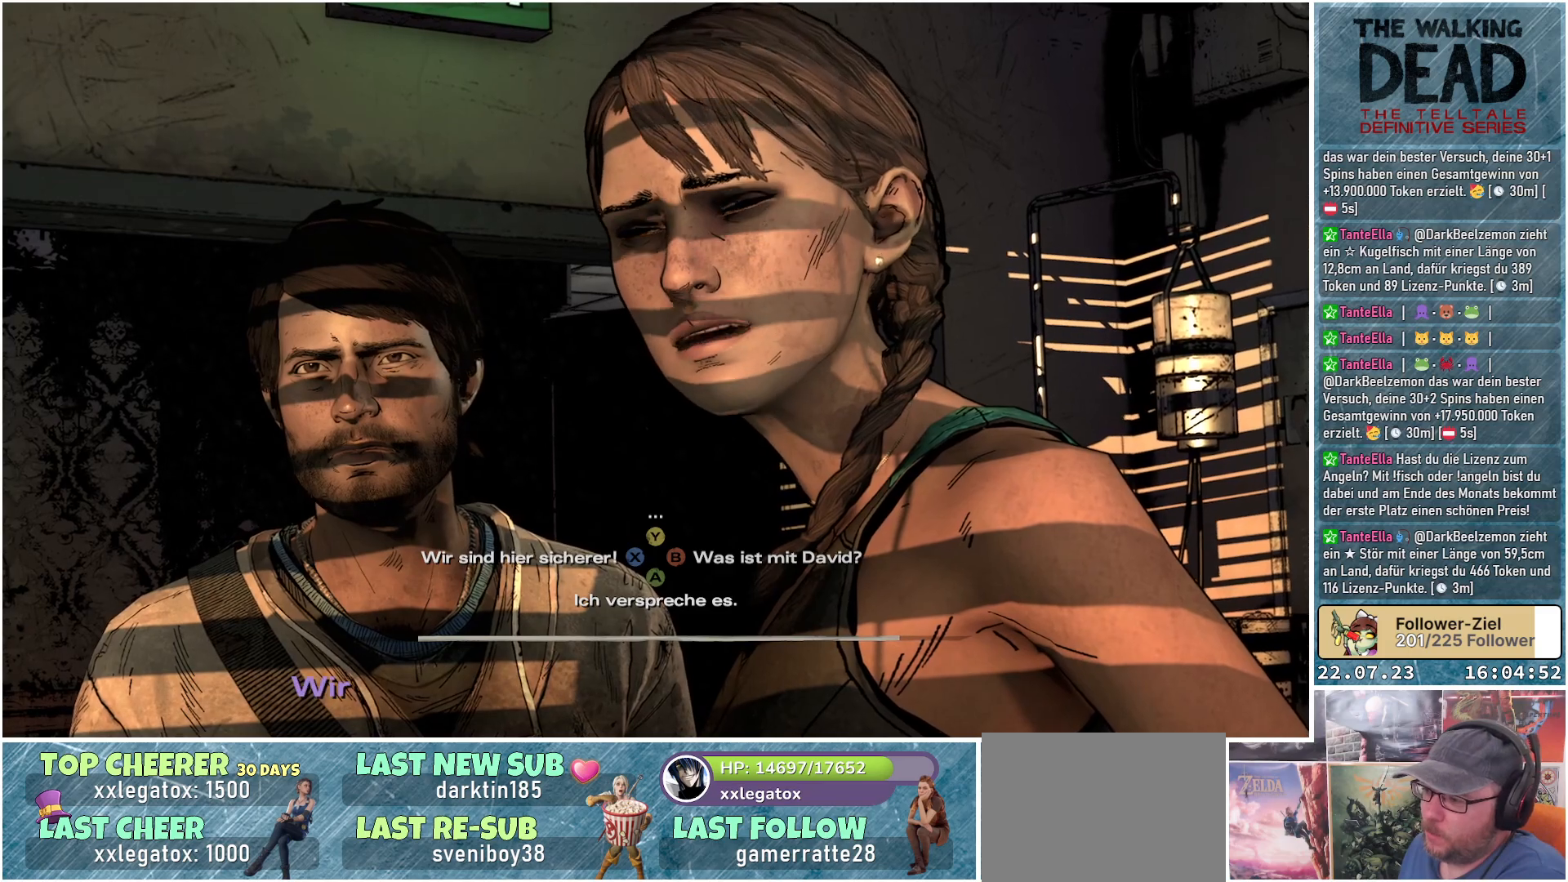
{"buttons": [], "left_stick": "center", "right_stick": "center", "events": []}
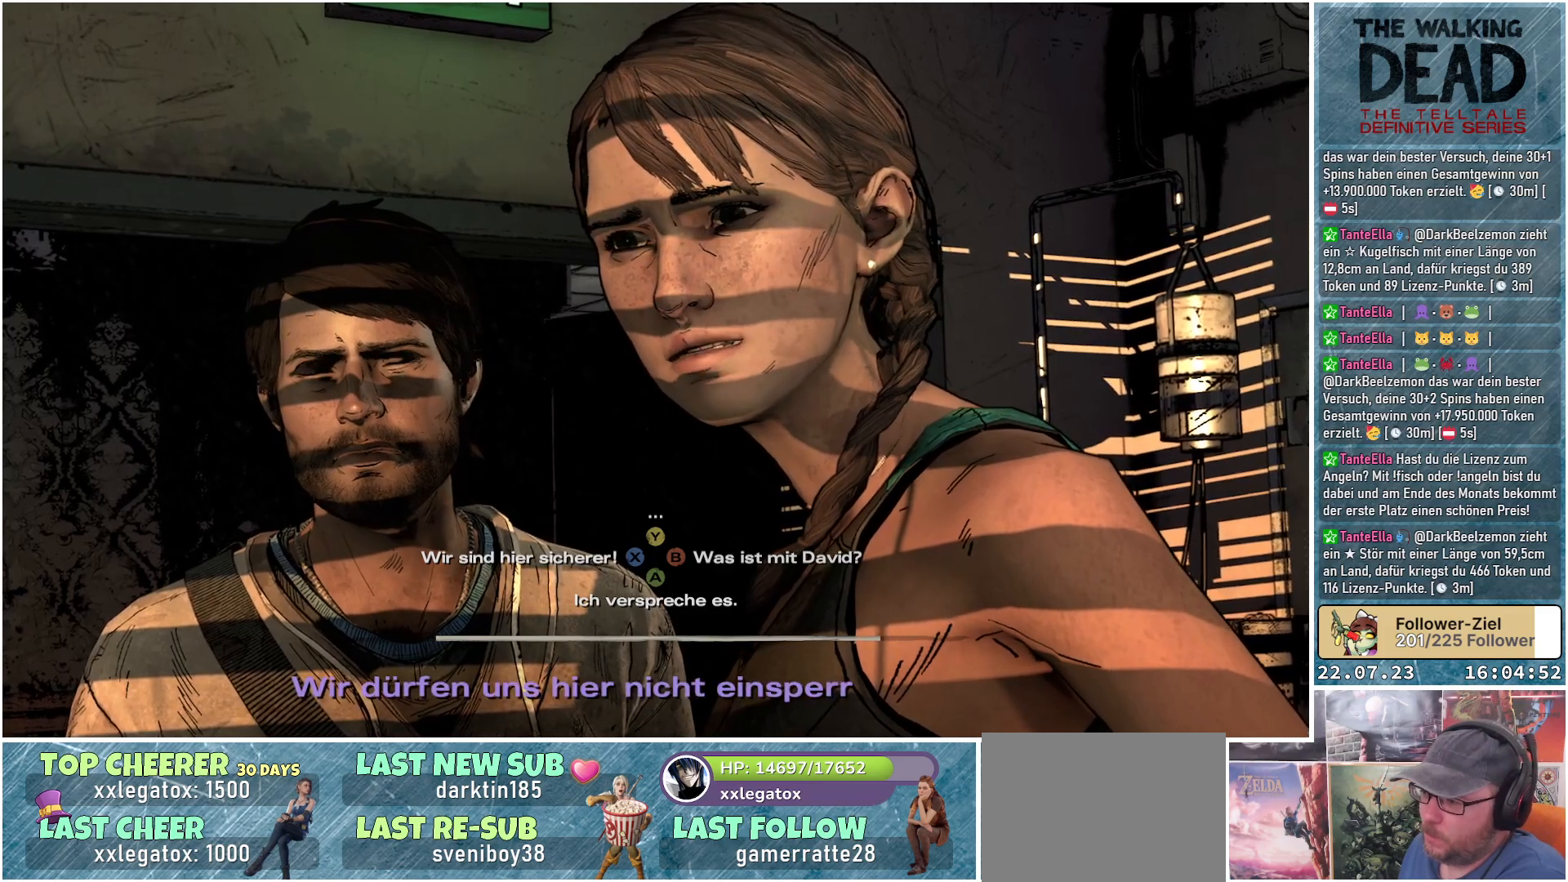
{"buttons": [], "left_stick": "center", "right_stick": "center", "events": []}
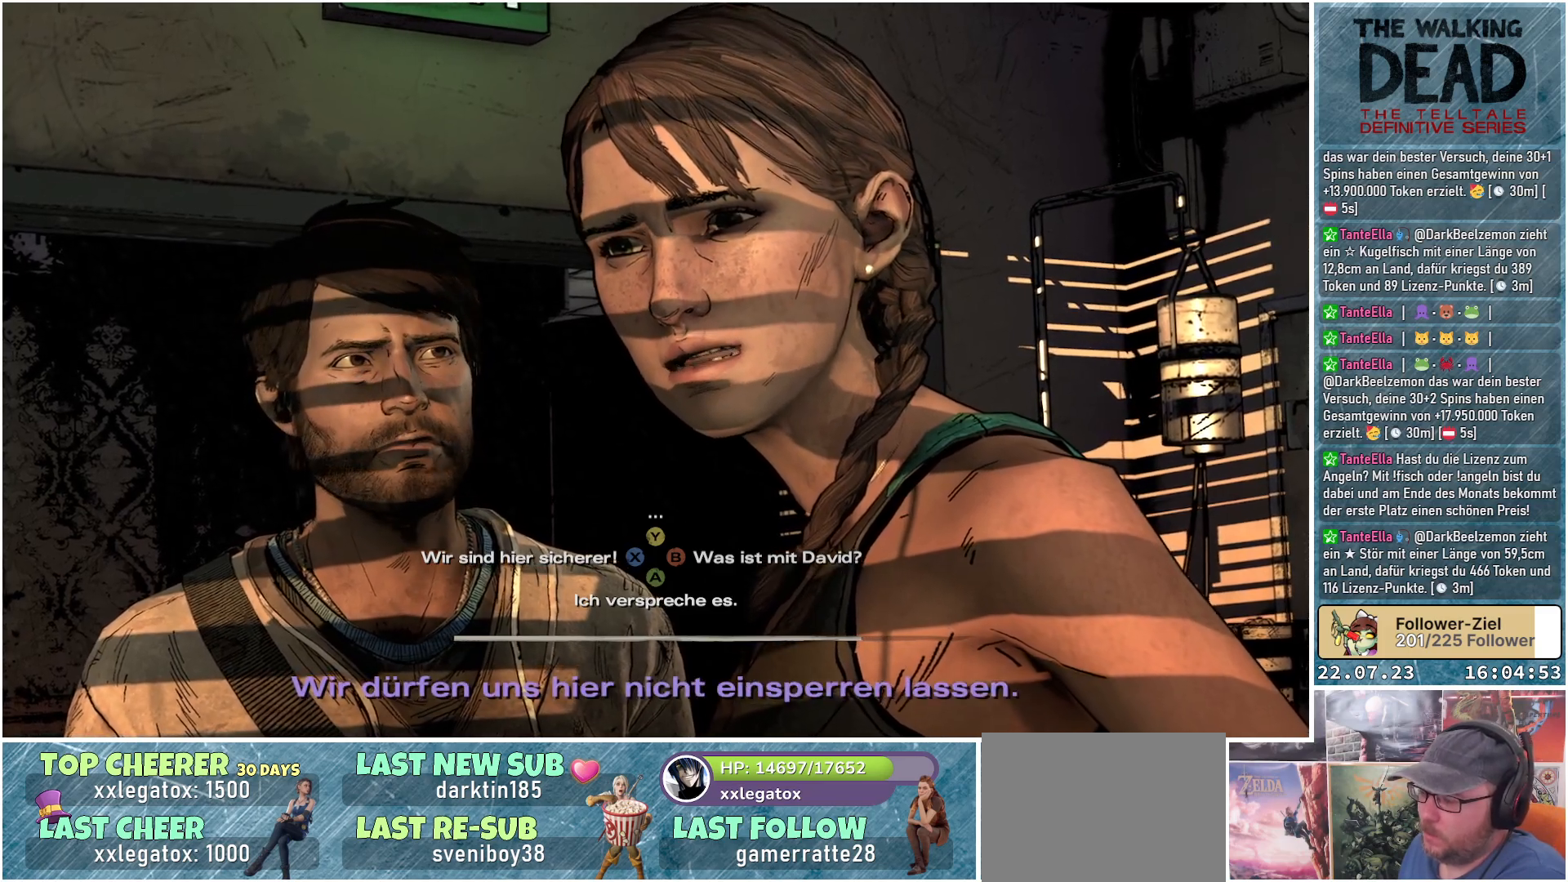
{"buttons": [], "left_stick": "center", "right_stick": "center", "events": []}
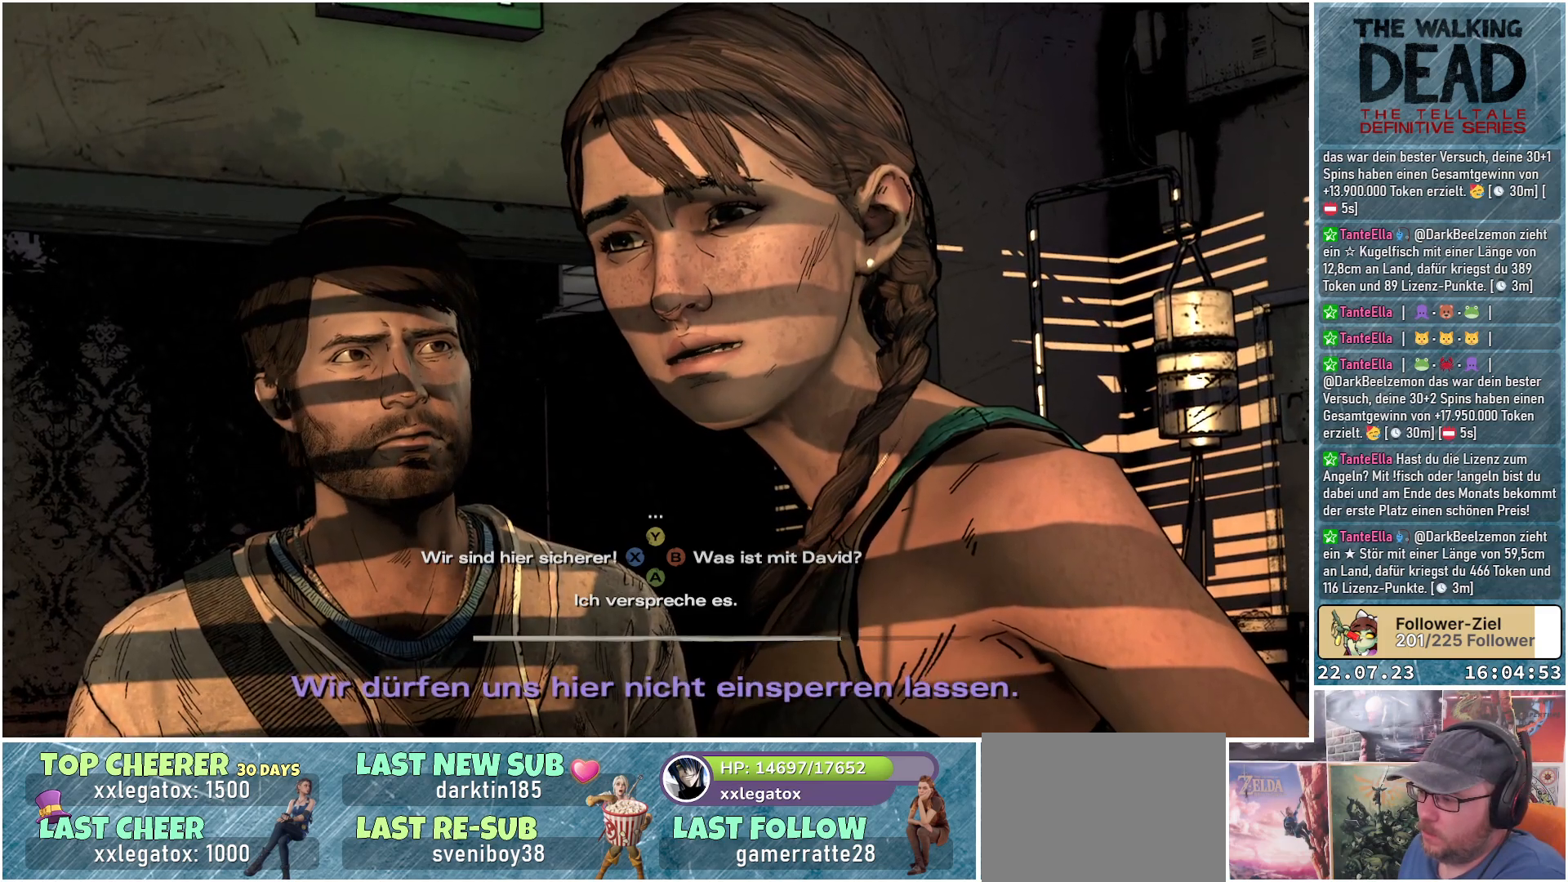
{"buttons": [], "left_stick": "center", "right_stick": "center", "events": []}
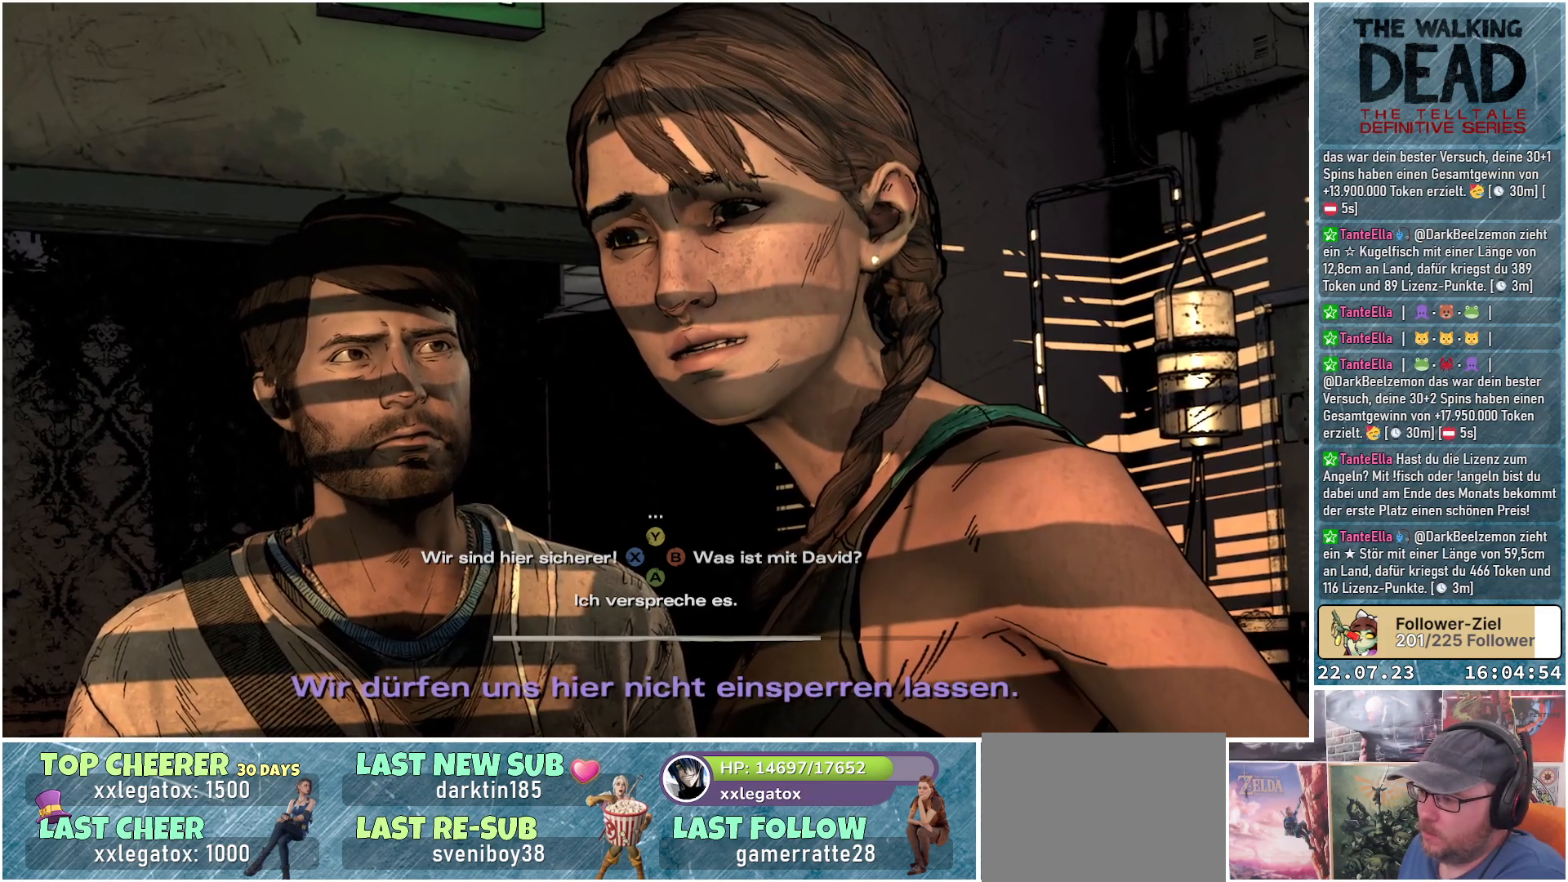
{"buttons": [], "left_stick": "center", "right_stick": "center", "events": [[83, "A", "down"], [217, "A", "up"]]}